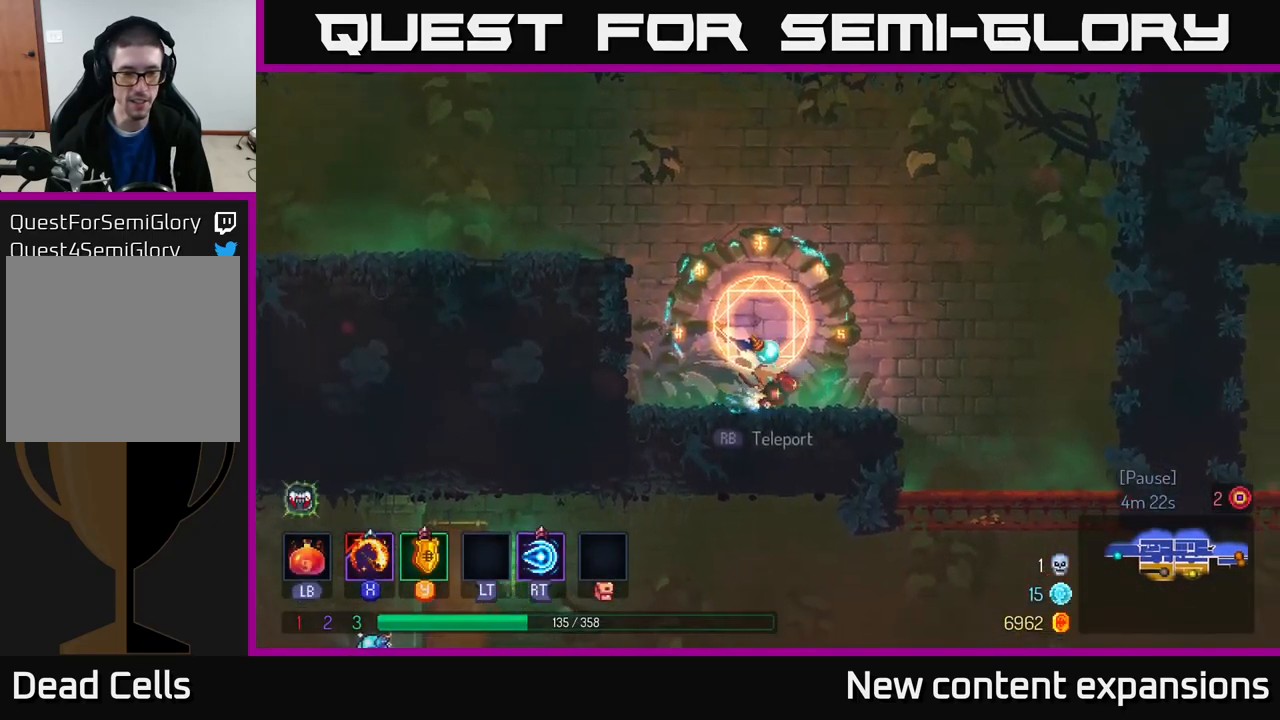
Gameplay with a controller (Xbox layout); each line is a JSON object with the inputs held at the frame after it. "events" lists button and stick changes between this image and that frame as [ms after this image, input, new state], when the widget could be followed in between.
{"buttons": [], "left_stick": "down", "right_stick": "center", "events": [[50, "B", "up"], [366, "left_stick", "down"]]}
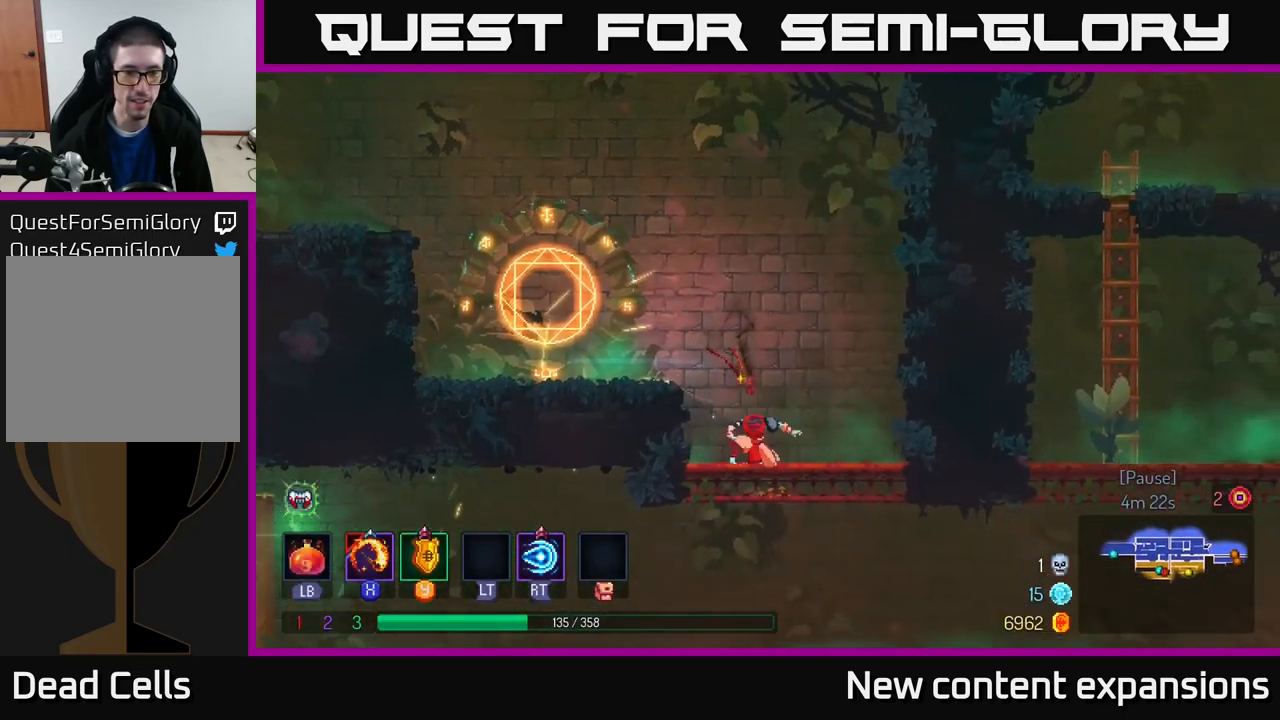
{"buttons": [], "left_stick": "left", "right_stick": "center", "events": [[100, "A", "down"], [166, "A", "up"], [200, "A", "down"], [250, "left_stick", "left"], [283, "A", "up"], [316, "B", "down"], [416, "B", "up"]]}
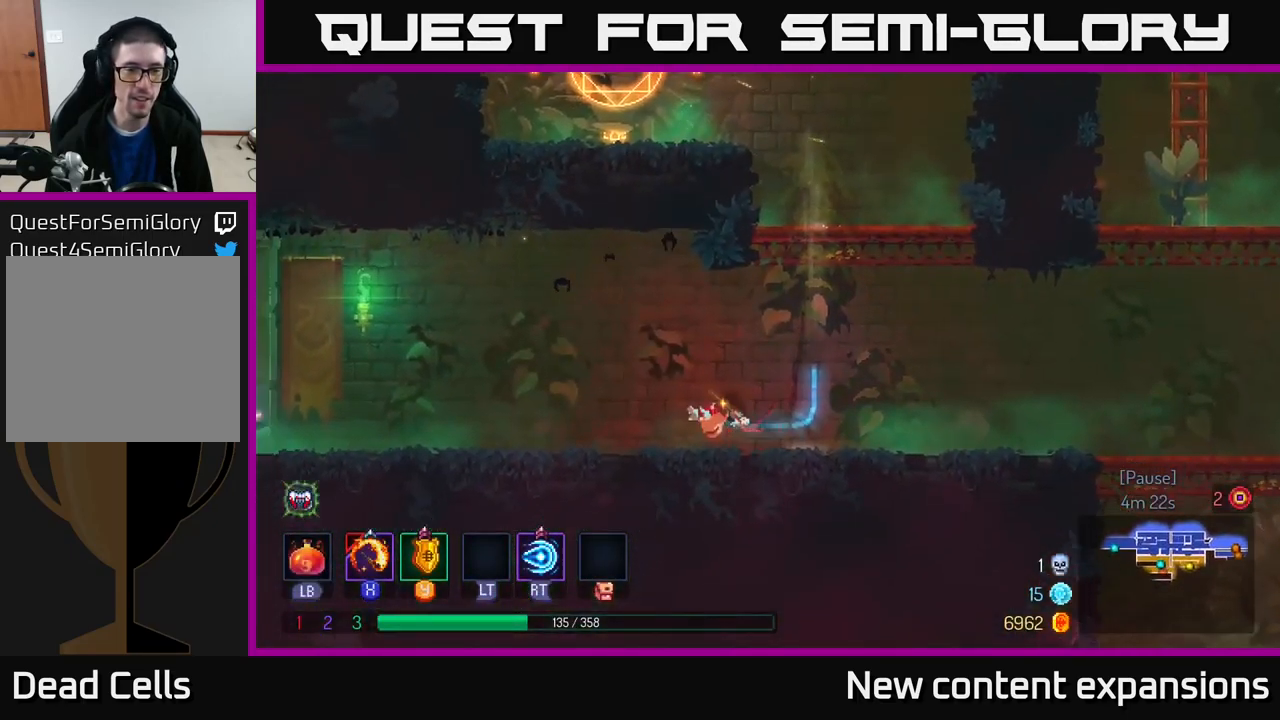
{"buttons": [], "left_stick": "left", "right_stick": "center", "events": [[16, "B", "down"], [100, "B", "up"], [366, "A", "down"], [466, "A", "up"]]}
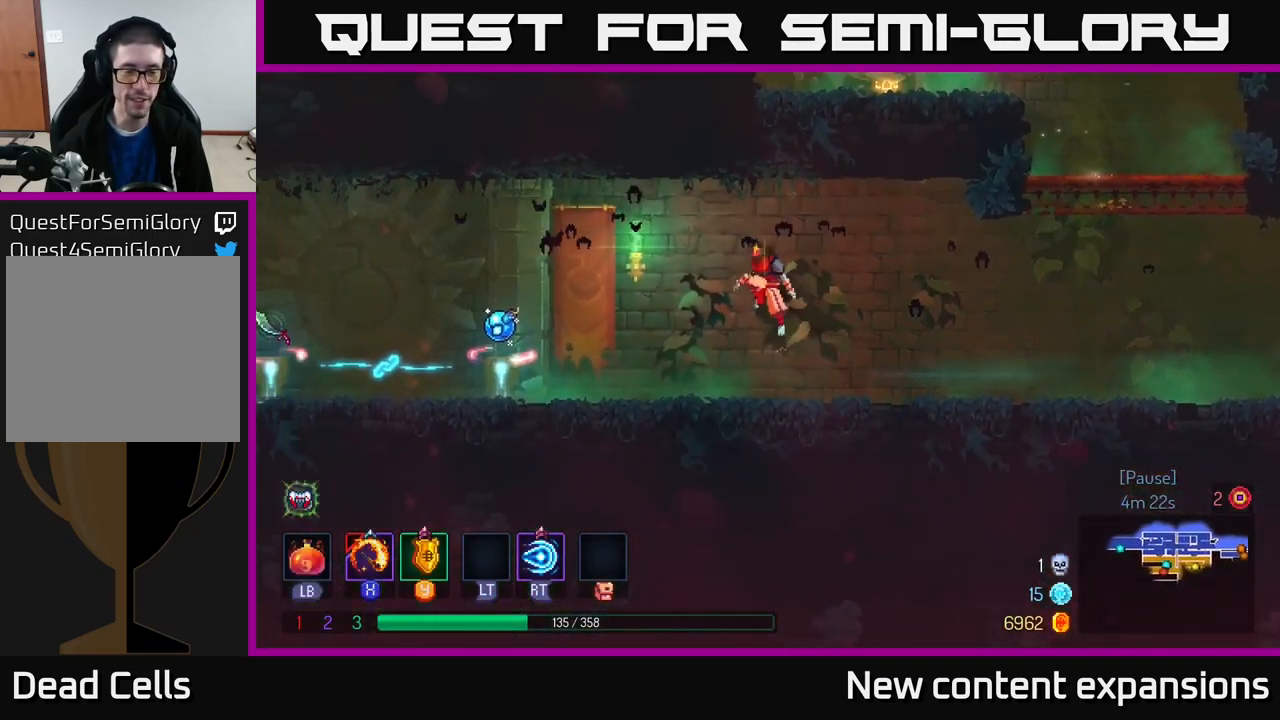
{"buttons": [], "left_stick": "left", "right_stick": "center", "events": [[400, "B", "down"], [483, "B", "up"]]}
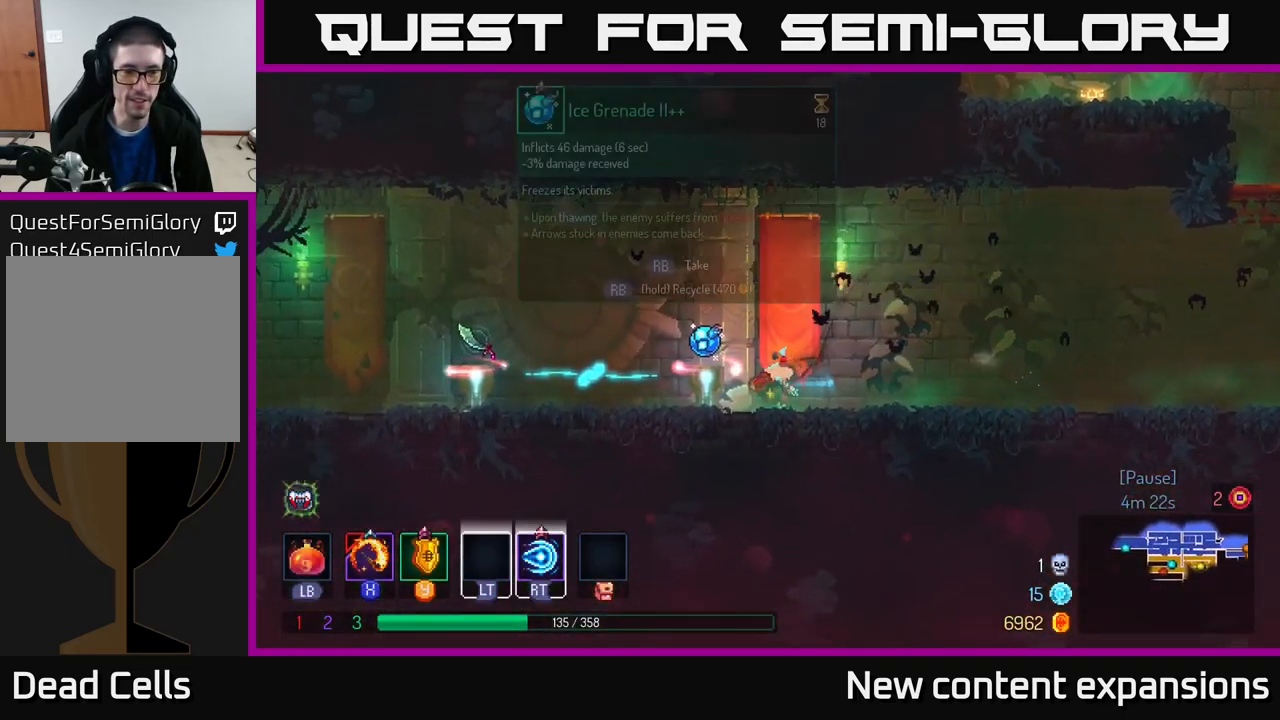
{"buttons": [], "left_stick": "left", "right_stick": "center", "events": [[150, "left_stick", "right"], [166, "R1", "down"], [266, "R1", "up"], [300, "left_stick", "left"]]}
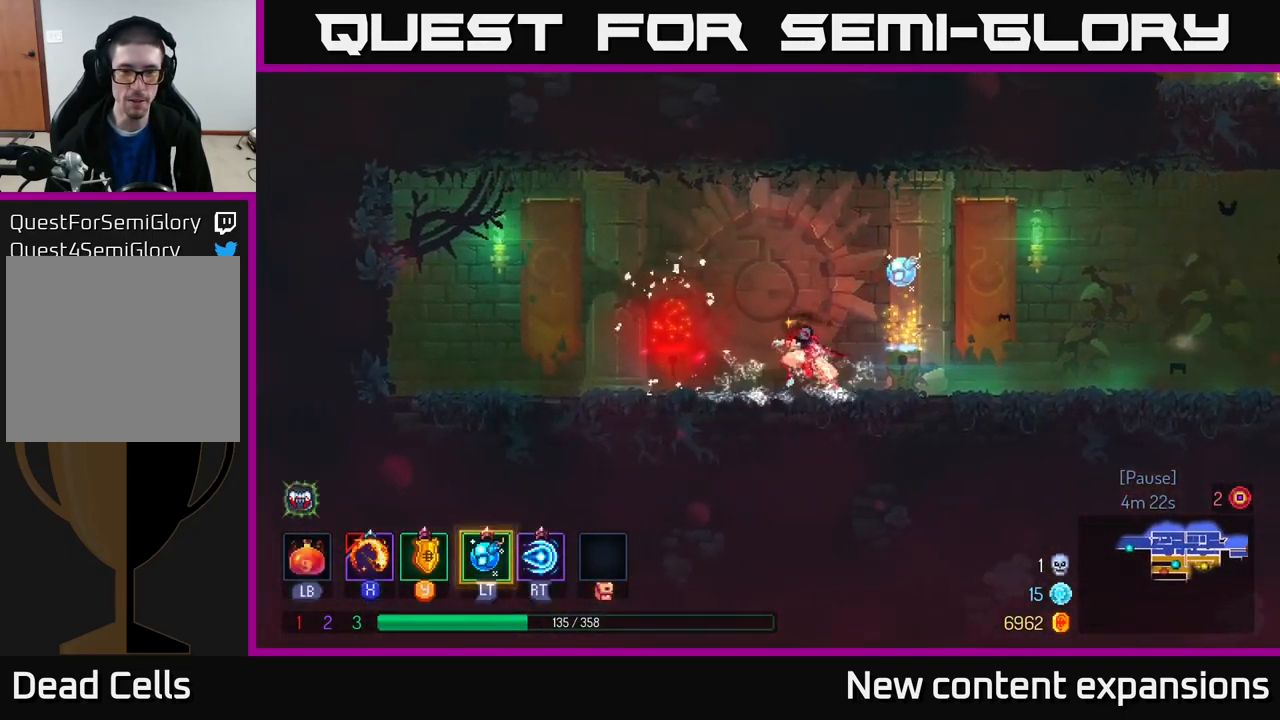
{"buttons": [], "left_stick": "right", "right_stick": "center", "events": [[283, "left_stick", "center"], [333, "left_stick", "right"]]}
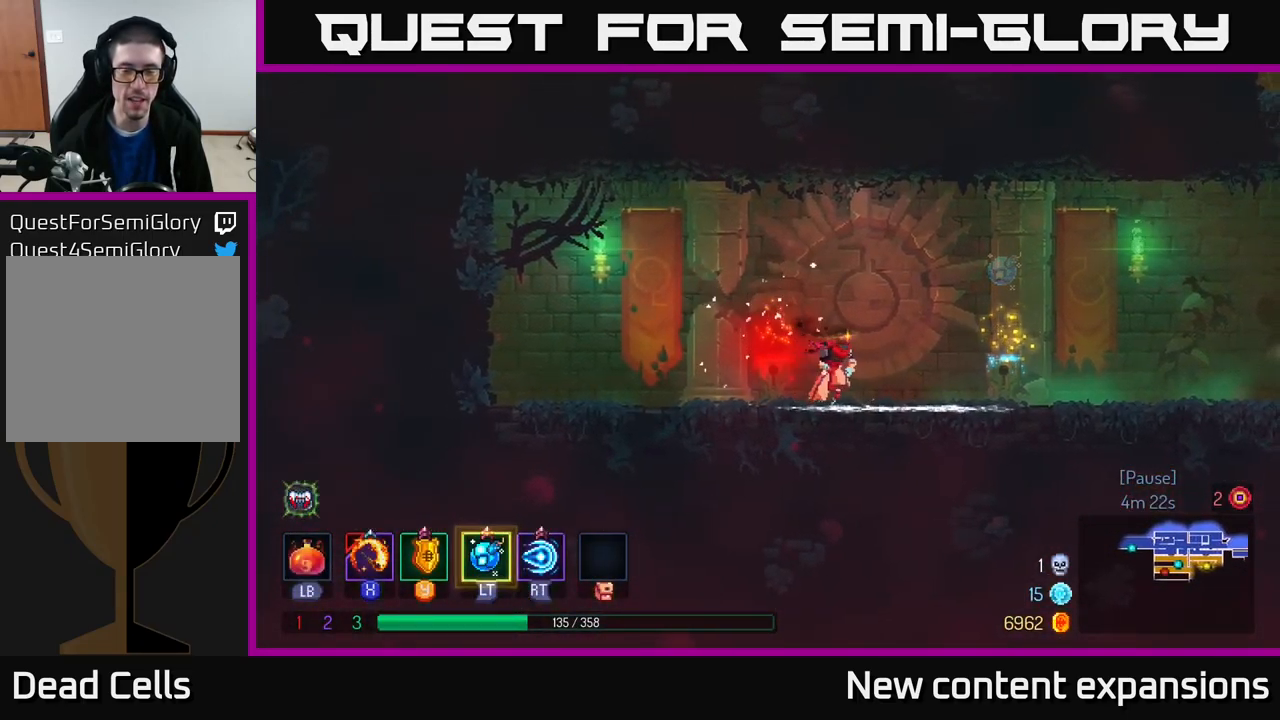
{"buttons": [], "left_stick": "right", "right_stick": "center", "events": [[200, "left_stick", "left"], [366, "left_stick", "right"]]}
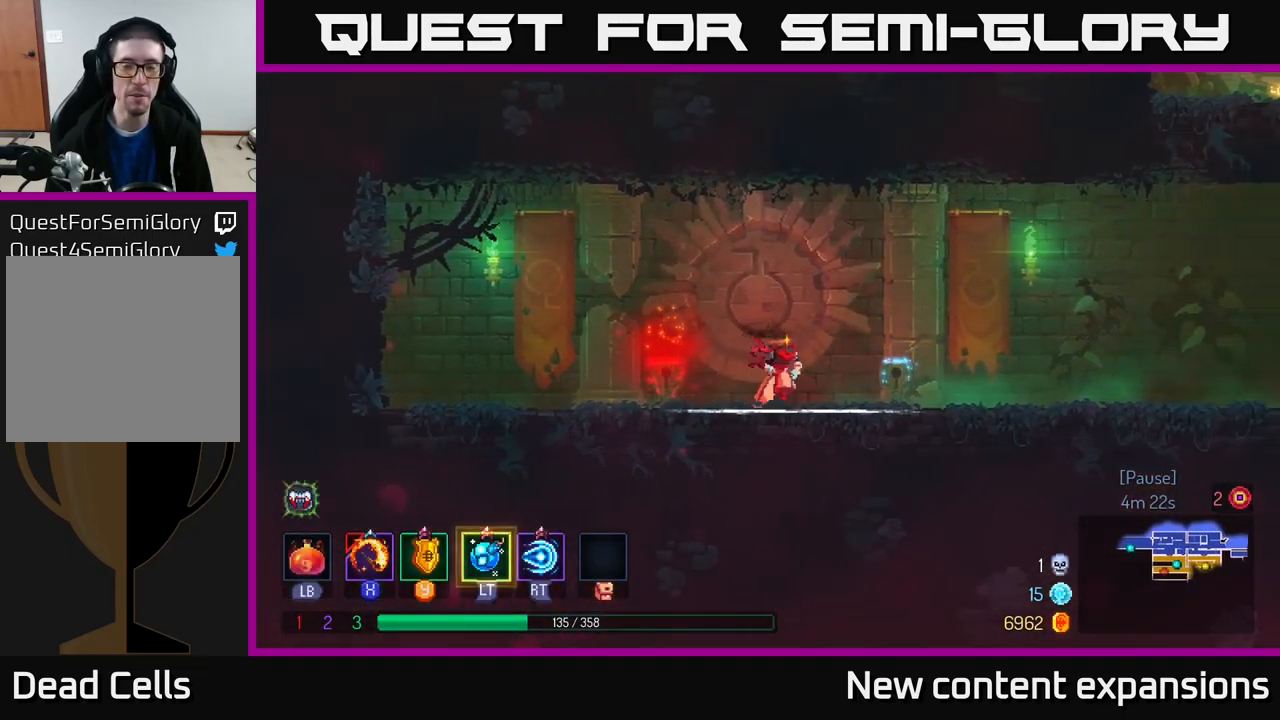
{"buttons": ["A"], "left_stick": "right", "right_stick": "center", "events": [[100, "B", "down"], [250, "B", "up"], [500, "A", "down"]]}
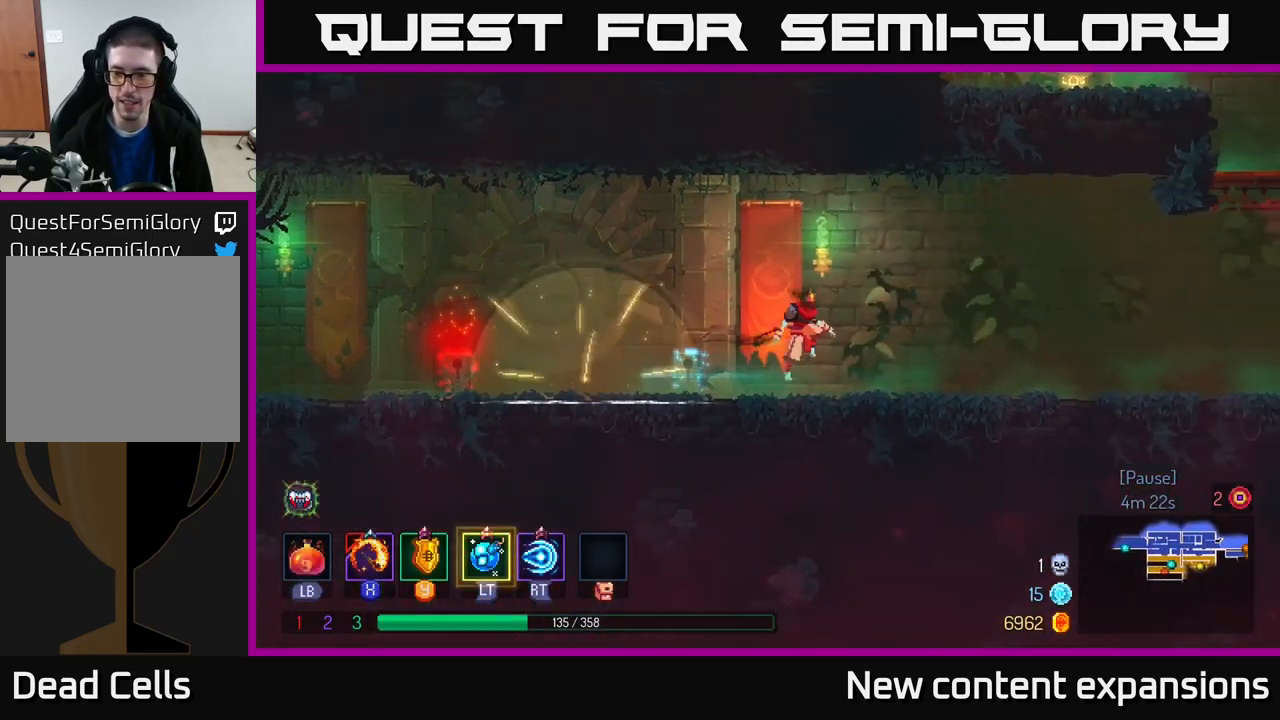
{"buttons": [], "left_stick": "right", "right_stick": "center", "events": [[82, "A", "up"]]}
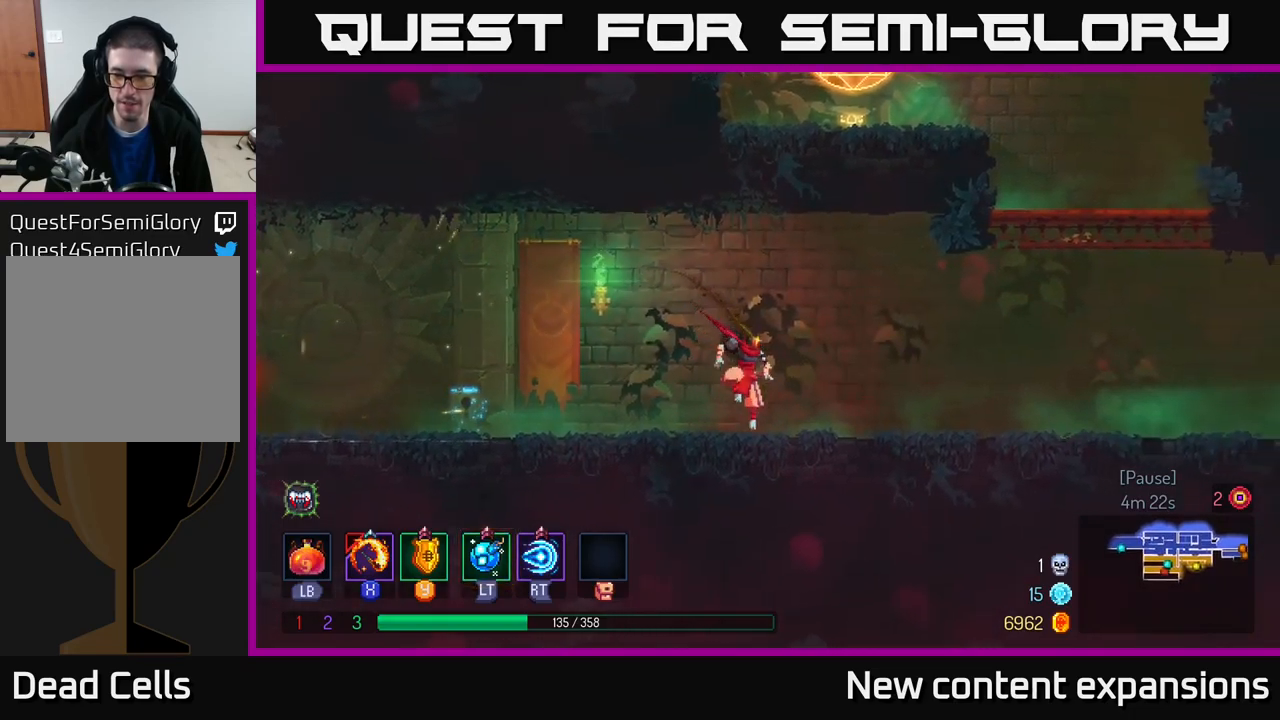
{"buttons": ["A"], "left_stick": "right", "right_stick": "center", "events": [[50, "B", "down"], [233, "B", "up"], [450, "A", "down"]]}
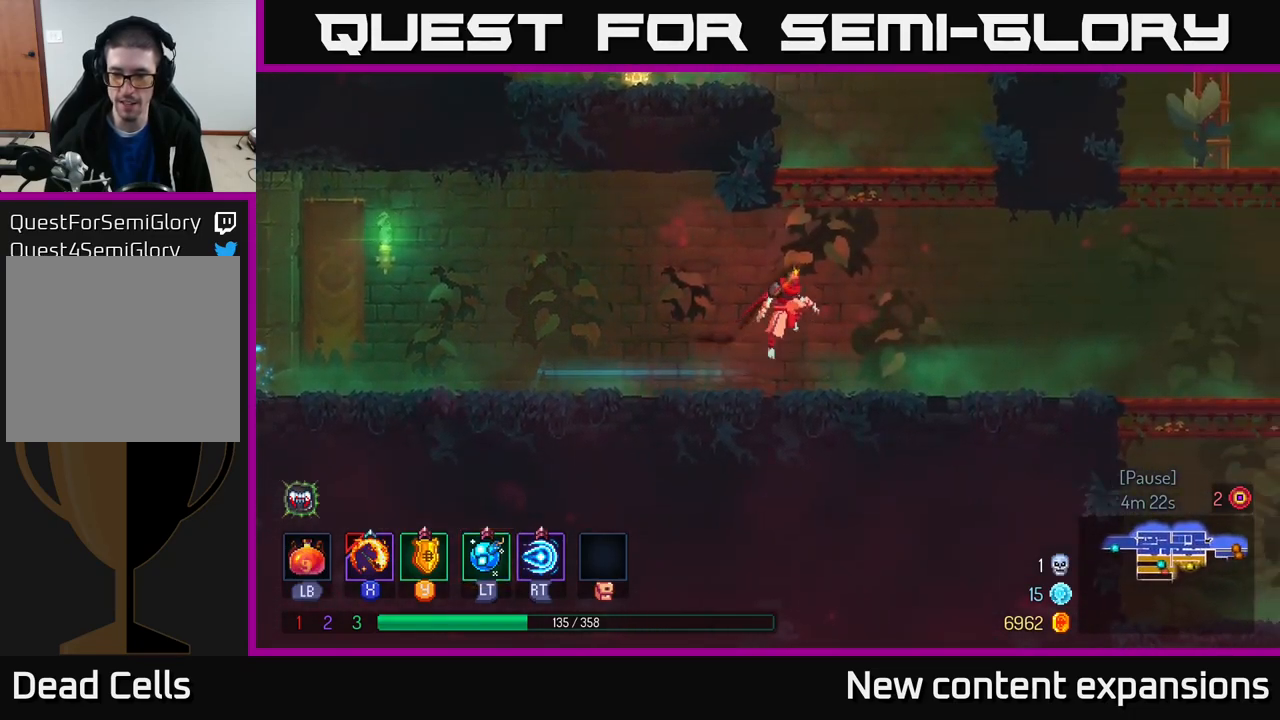
{"buttons": ["B"], "left_stick": "right", "right_stick": "center", "events": [[67, "A", "up"], [483, "B", "down"]]}
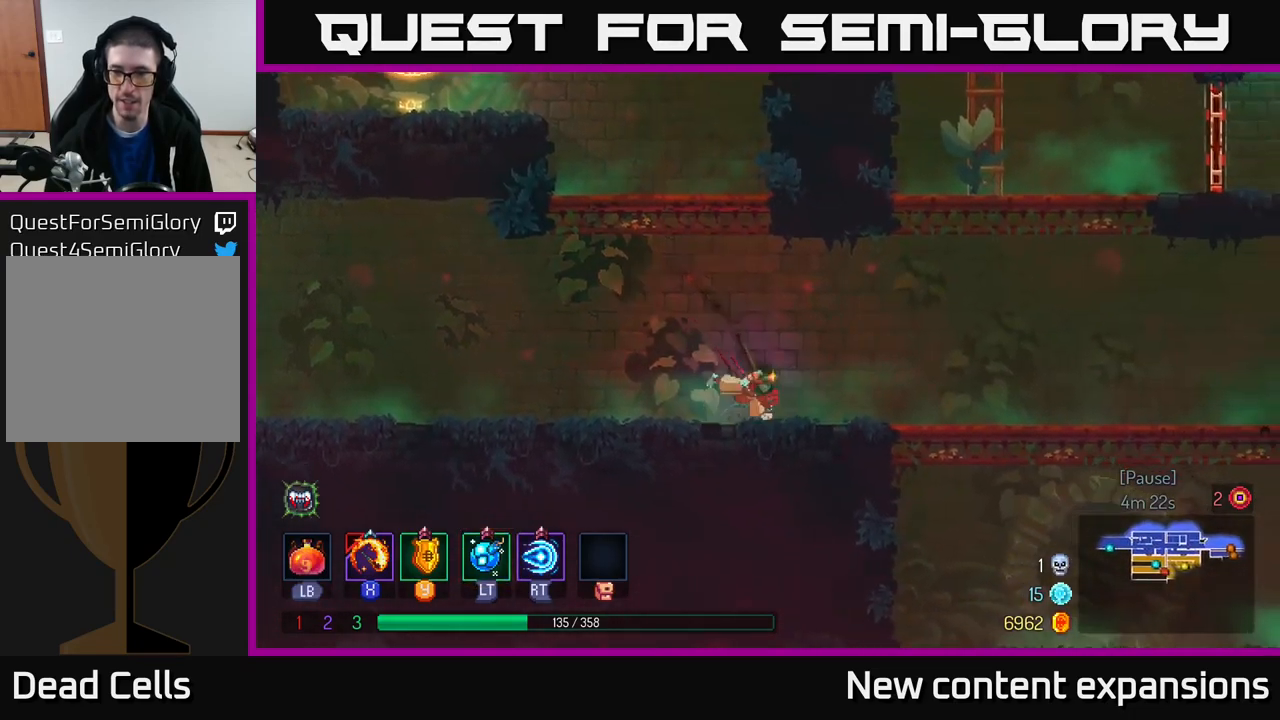
{"buttons": ["A"], "left_stick": "right", "right_stick": "center", "events": [[167, "B", "up"], [417, "A", "down"]]}
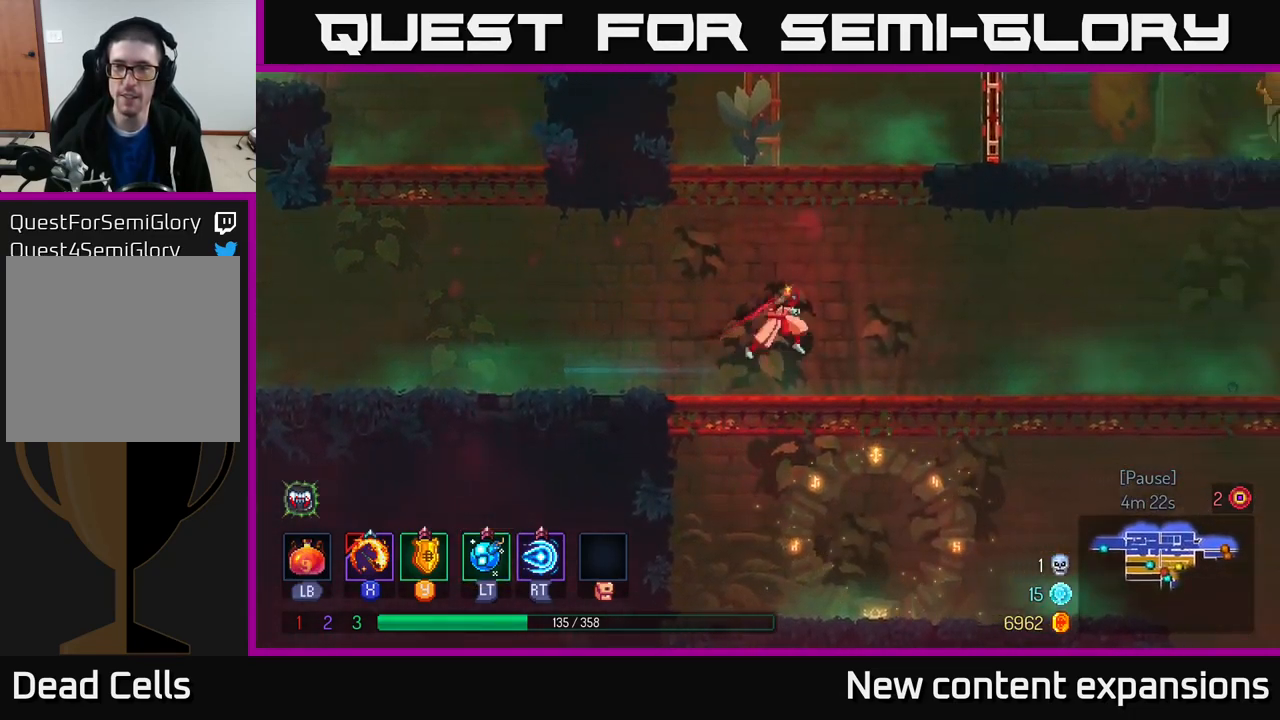
{"buttons": ["B"], "left_stick": "right", "right_stick": "center", "events": [[50, "A", "up"], [117, "A", "down"], [300, "A", "up"], [500, "B", "down"]]}
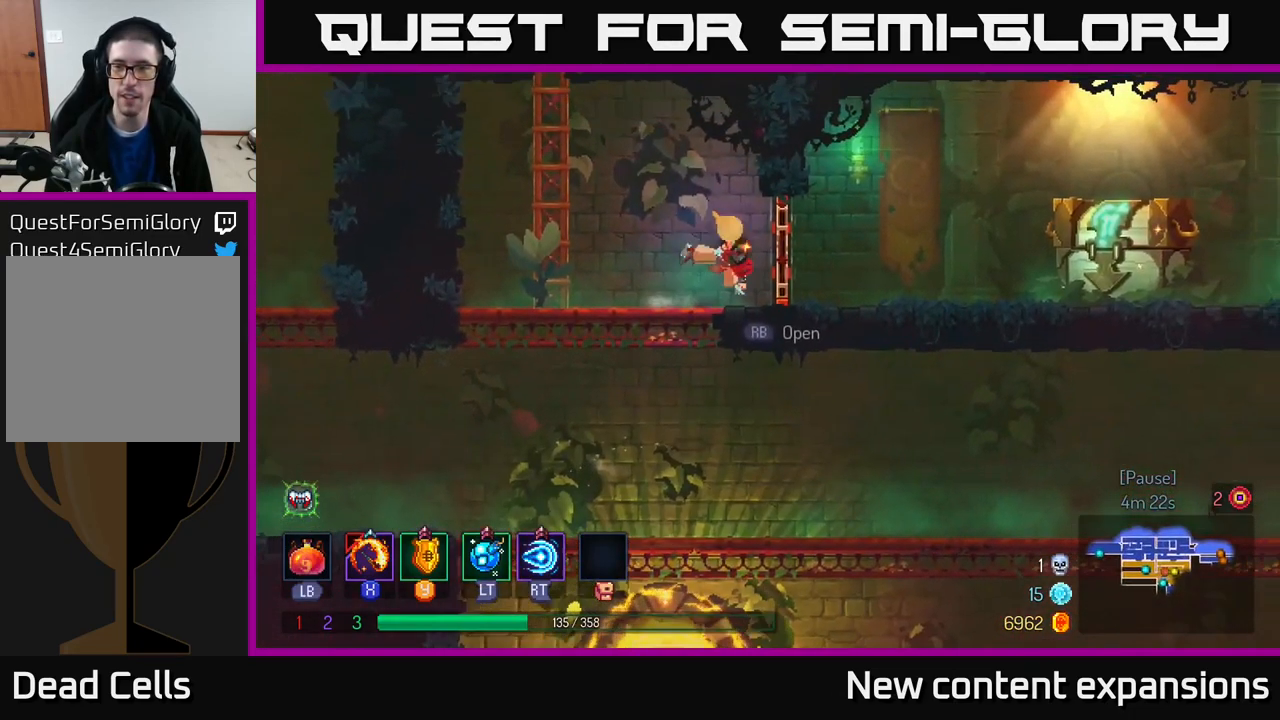
{"buttons": [], "left_stick": "right", "right_stick": "center", "events": [[117, "B", "up"]]}
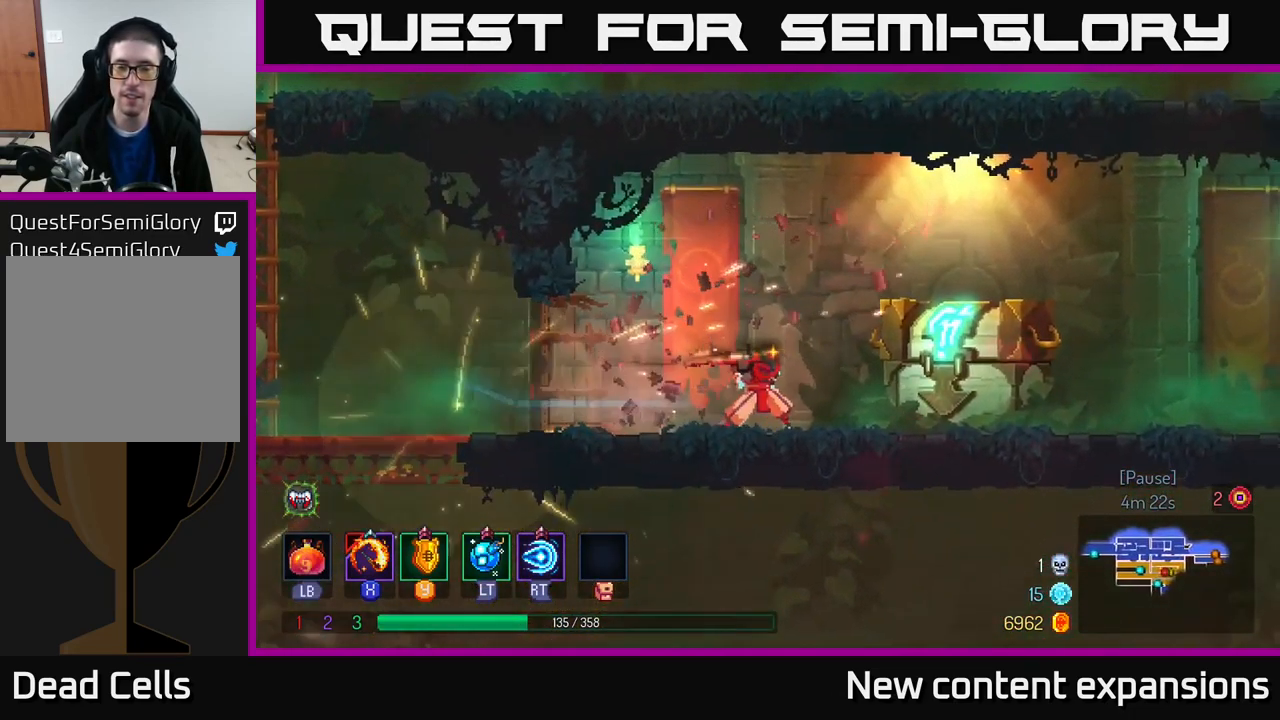
{"buttons": [], "left_stick": "right", "right_stick": "center", "events": [[300, "R1", "down"], [417, "R1", "up"]]}
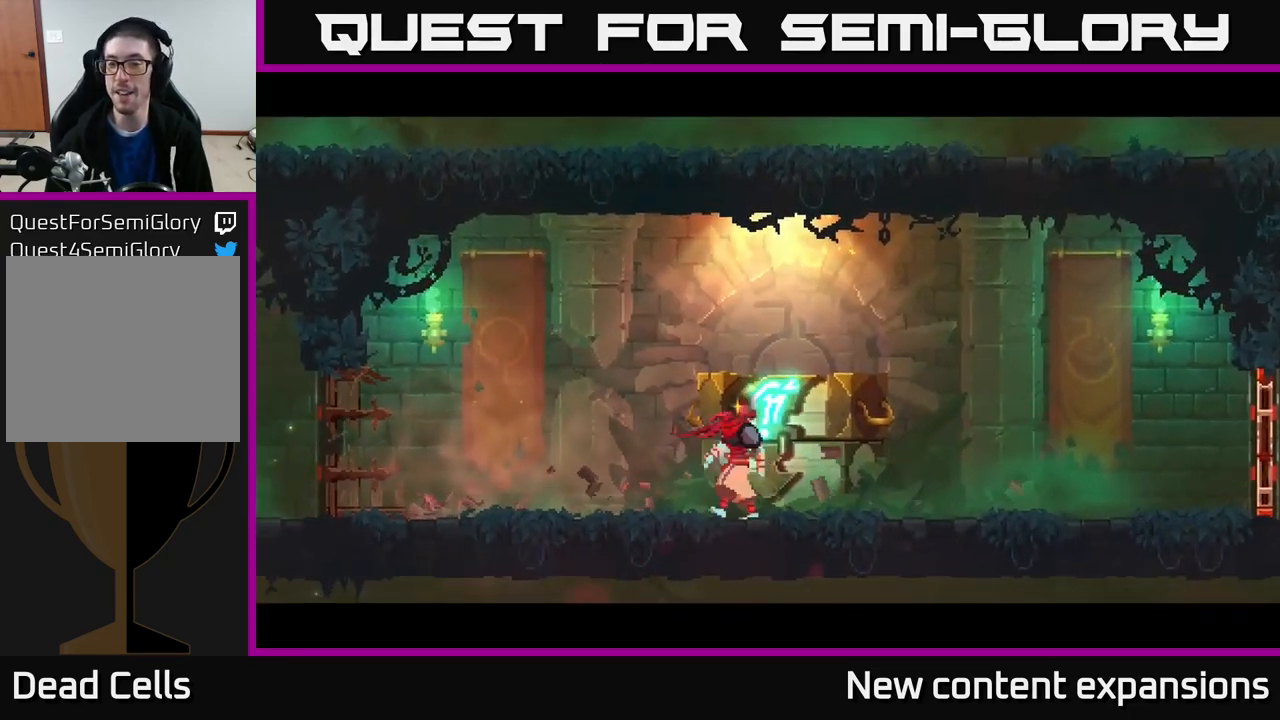
{"buttons": [], "left_stick": "center", "right_stick": "center", "events": [[50, "left_stick", "center"]]}
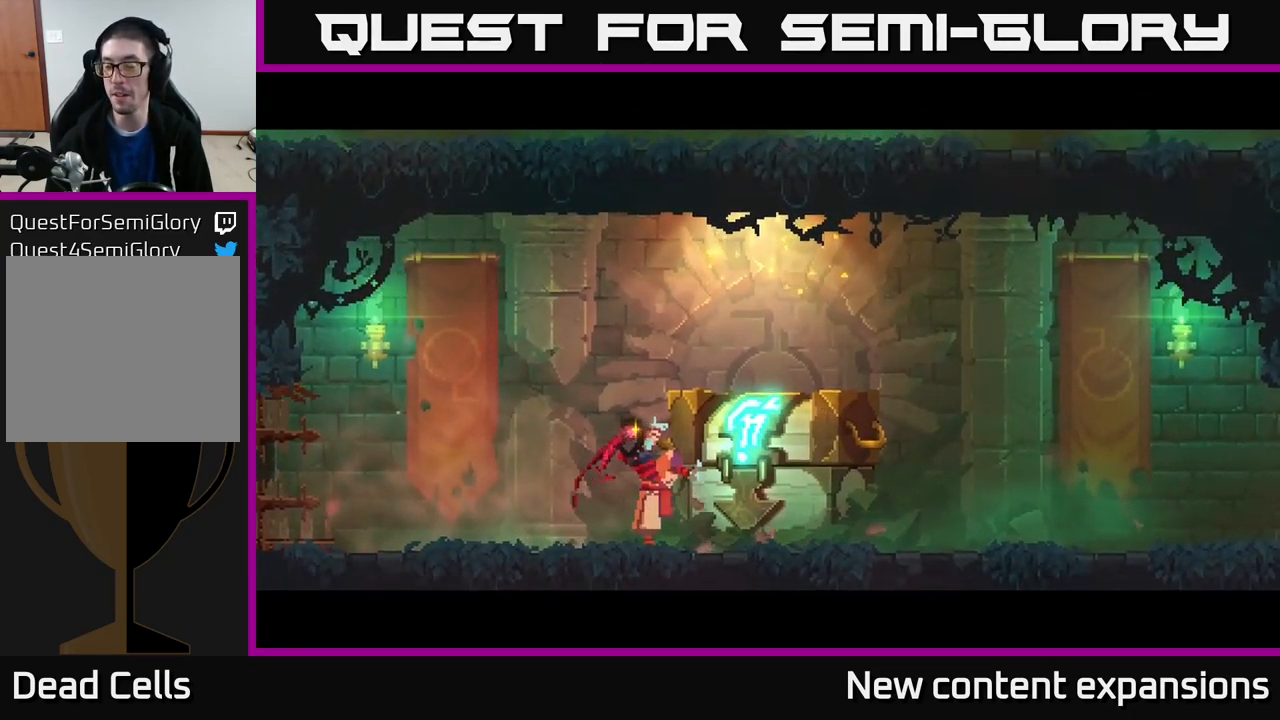
{"buttons": [], "left_stick": "center", "right_stick": "center", "events": []}
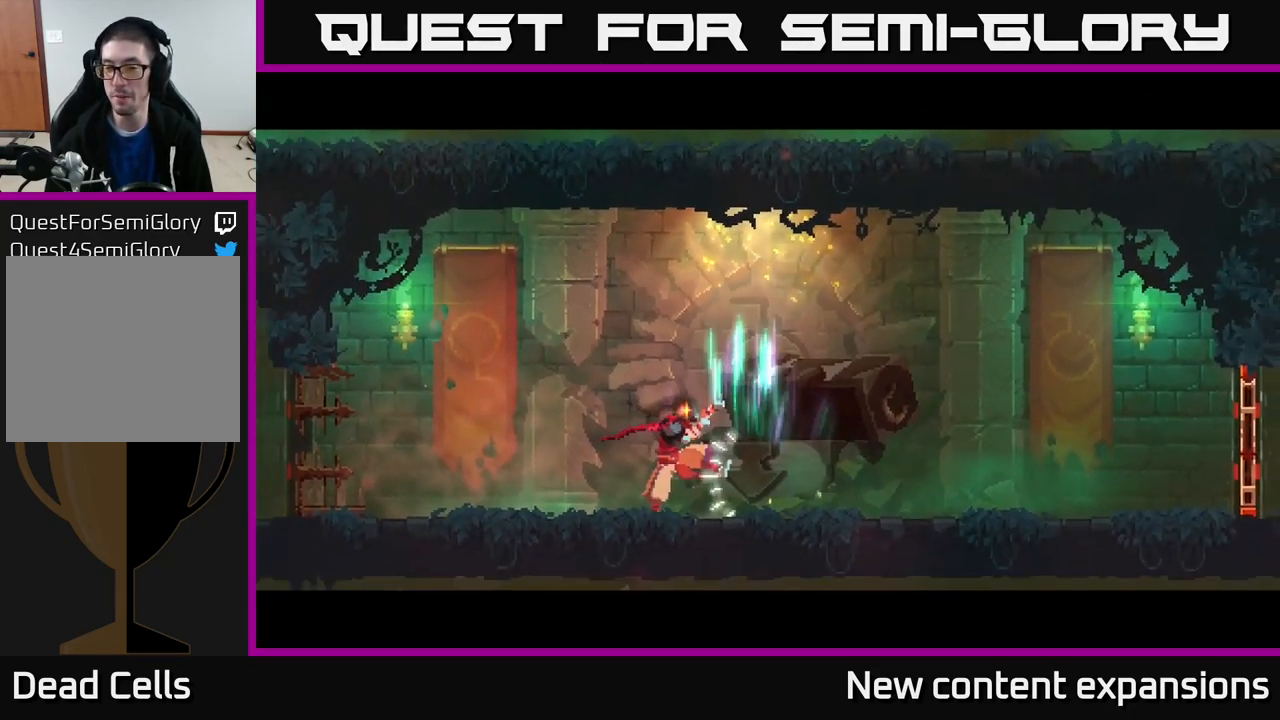
{"buttons": [], "left_stick": "center", "right_stick": "center", "events": []}
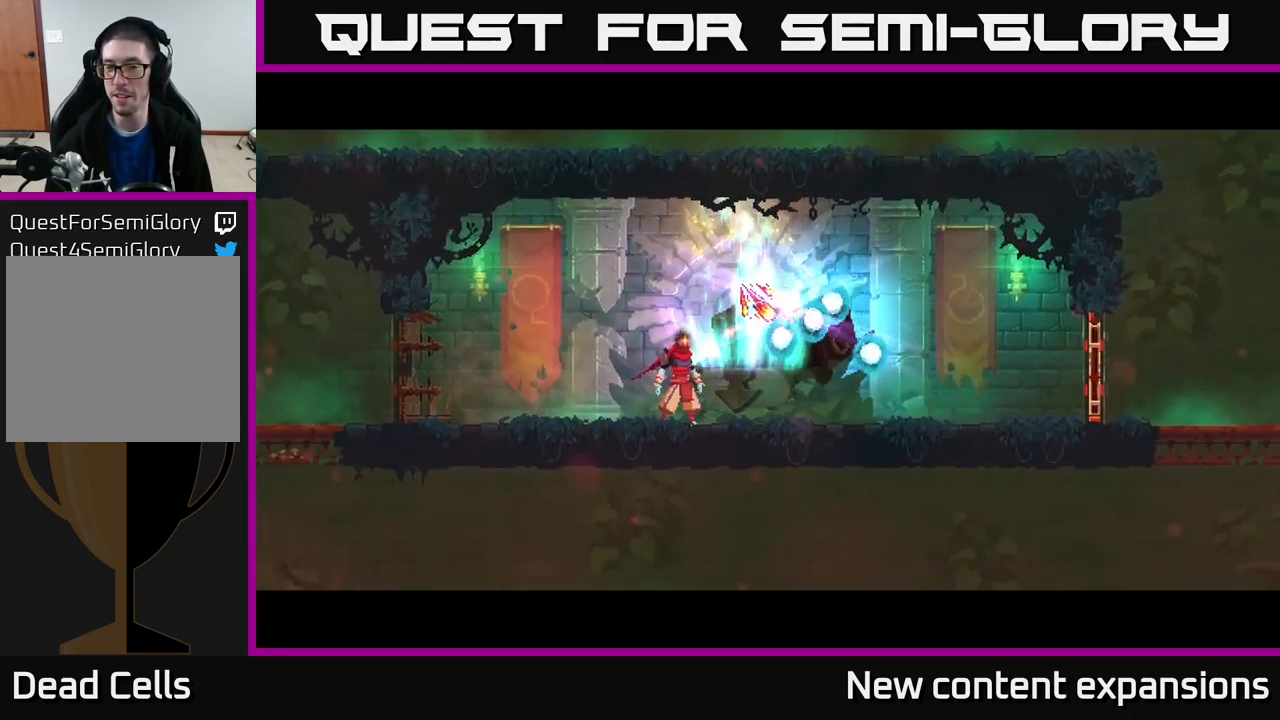
{"buttons": [], "left_stick": "center", "right_stick": "center", "events": []}
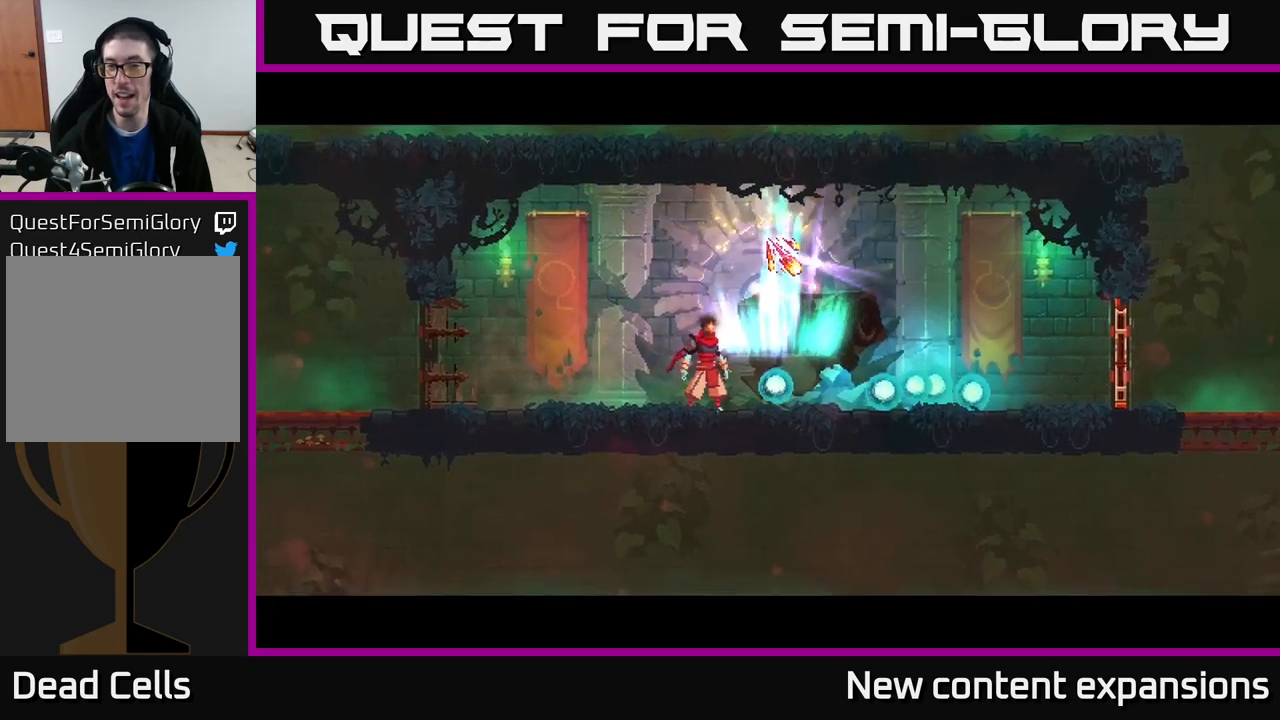
{"buttons": [], "left_stick": "center", "right_stick": "center", "events": [[317, "left_stick", "right"], [467, "left_stick", "center"]]}
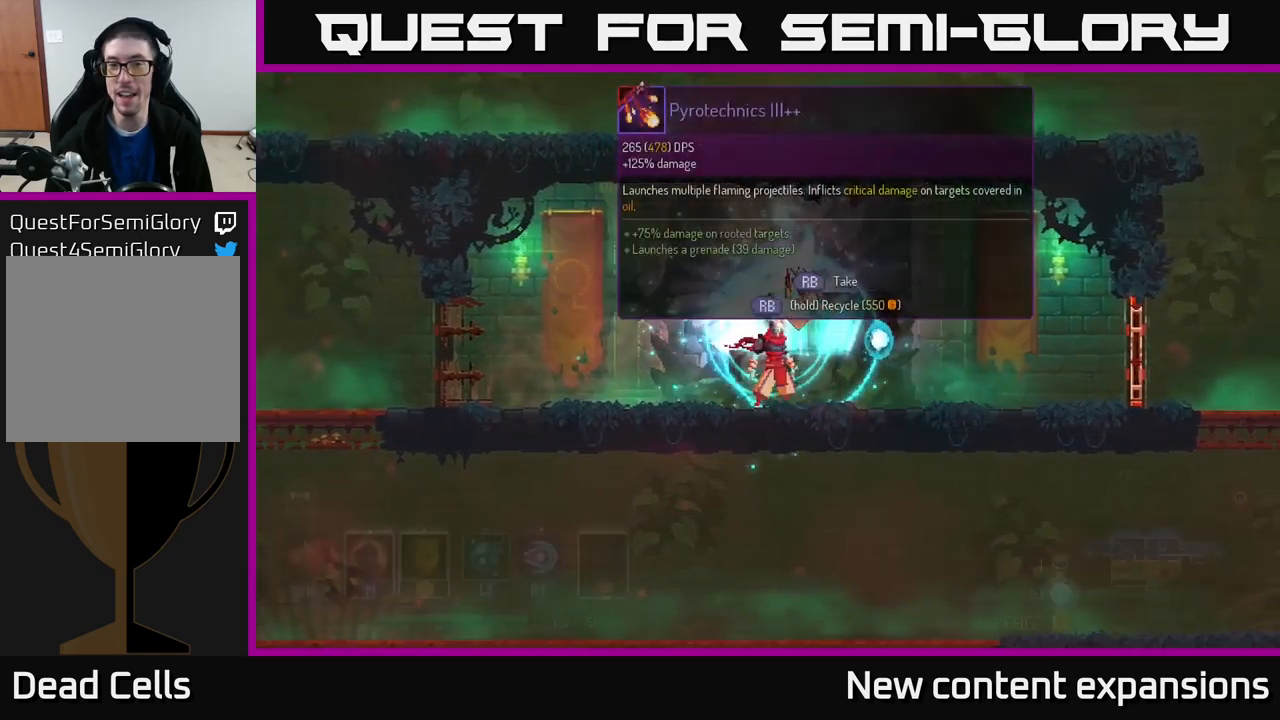
{"buttons": ["R1"], "left_stick": "center", "right_stick": "center", "events": [[450, "R1", "down"]]}
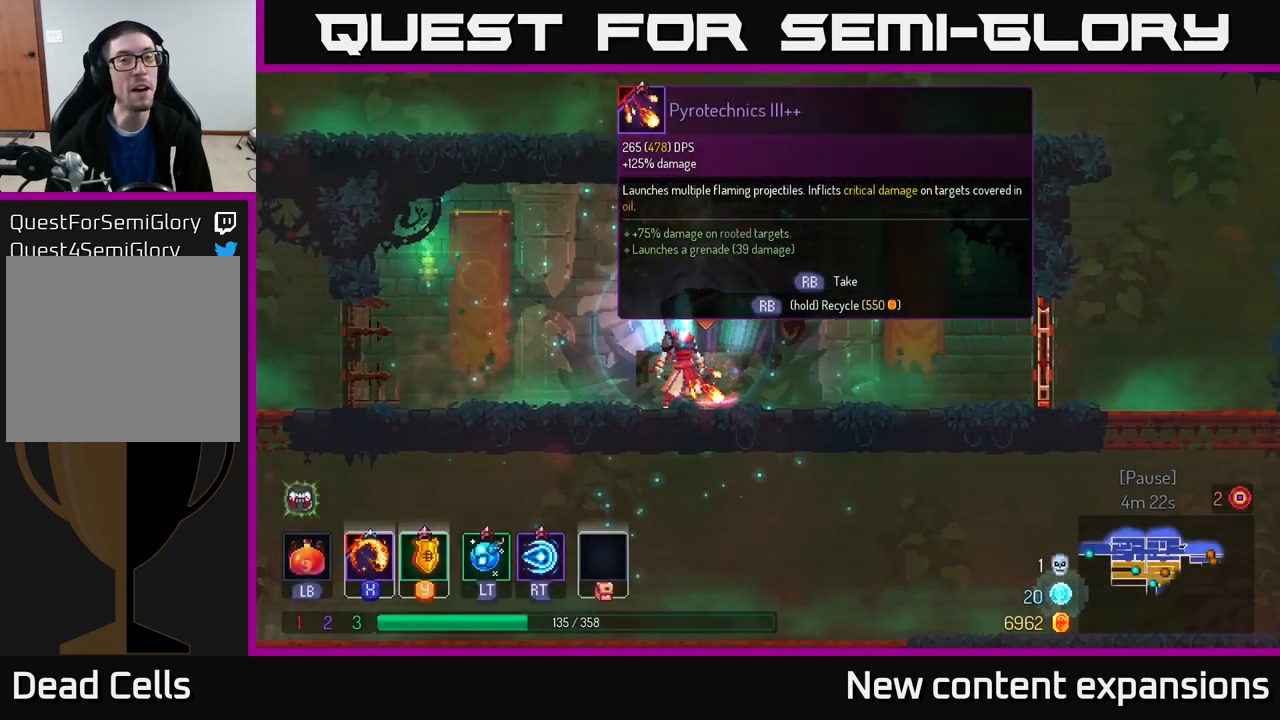
{"buttons": [], "left_stick": "center", "right_stick": "center", "events": [[50, "R1", "up"]]}
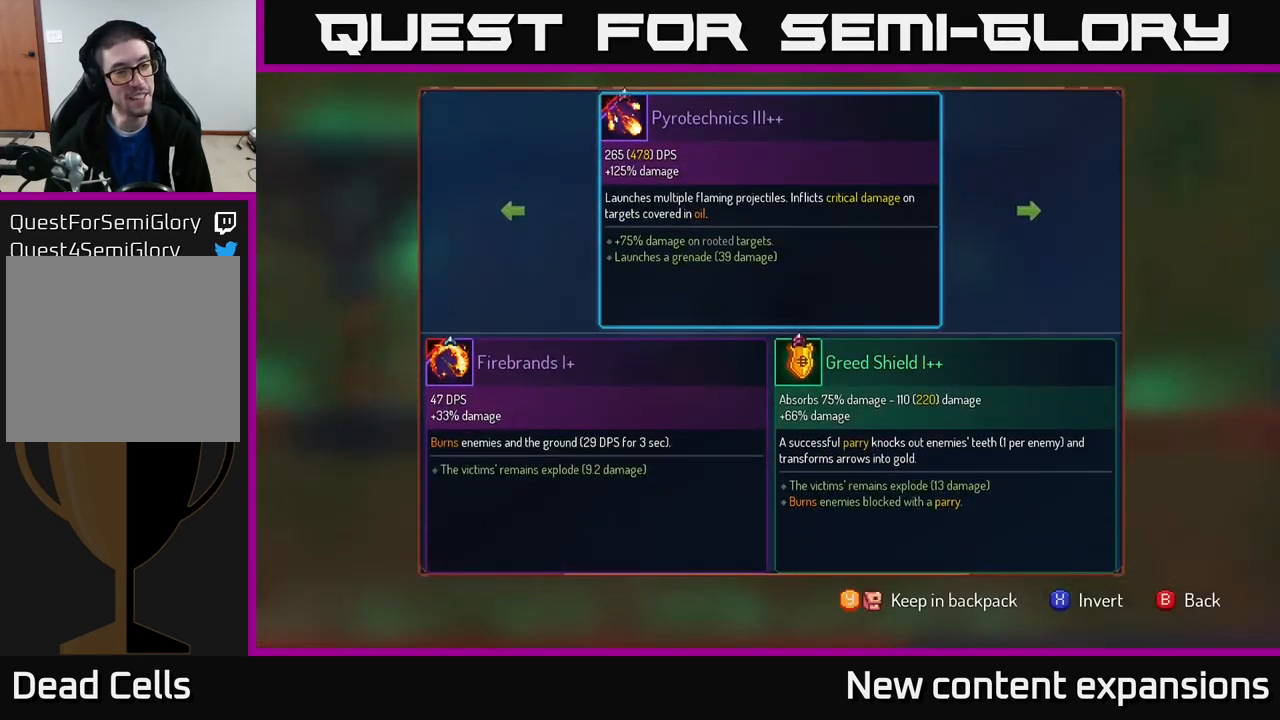
{"buttons": ["A"], "left_stick": "center", "right_stick": "center", "events": [[484, "A", "down"]]}
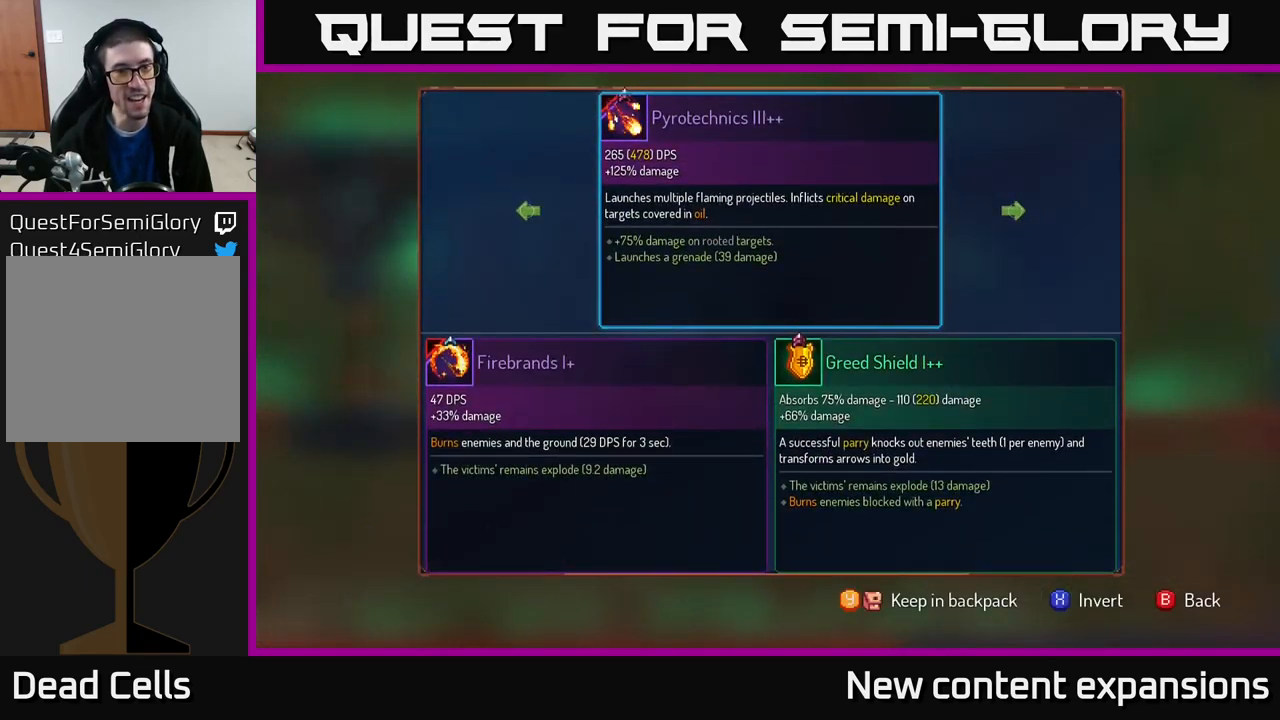
{"buttons": [], "left_stick": "center", "right_stick": "center", "events": [[34, "A", "up"], [350, "left_stick", "left"], [467, "left_stick", "center"]]}
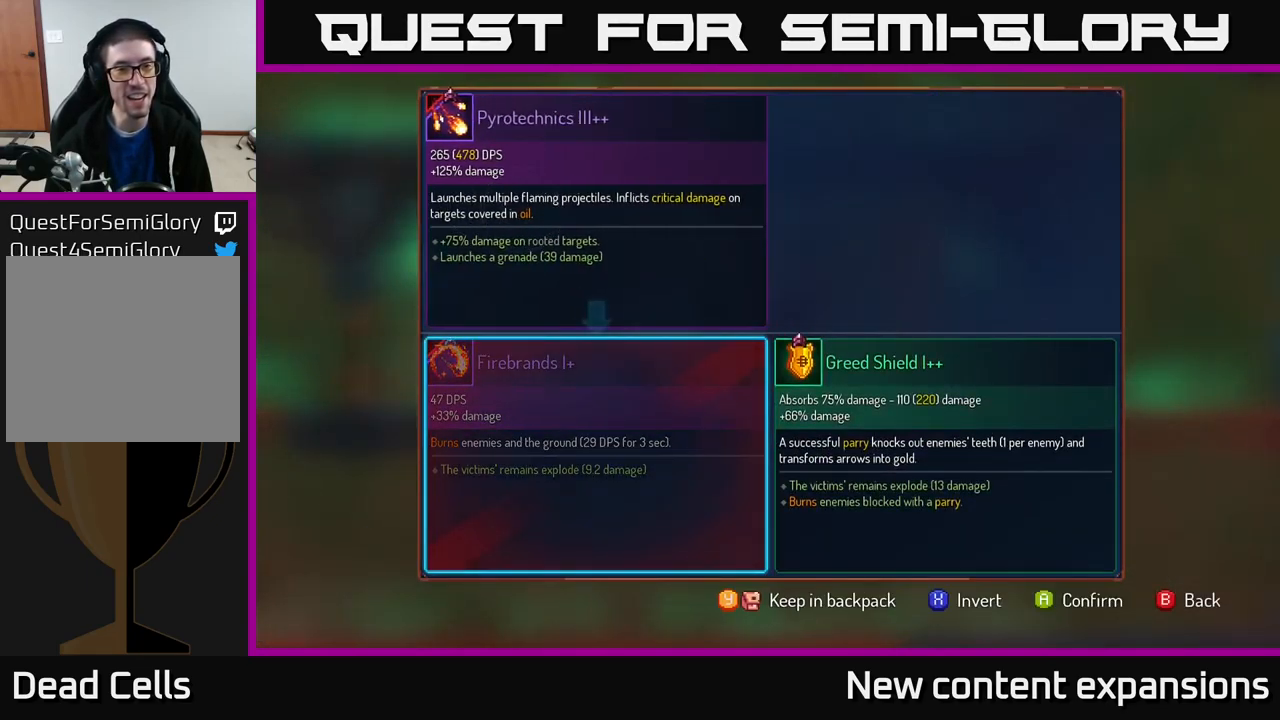
{"buttons": [], "left_stick": "center", "right_stick": "center", "events": [[84, "A", "down"], [167, "A", "up"]]}
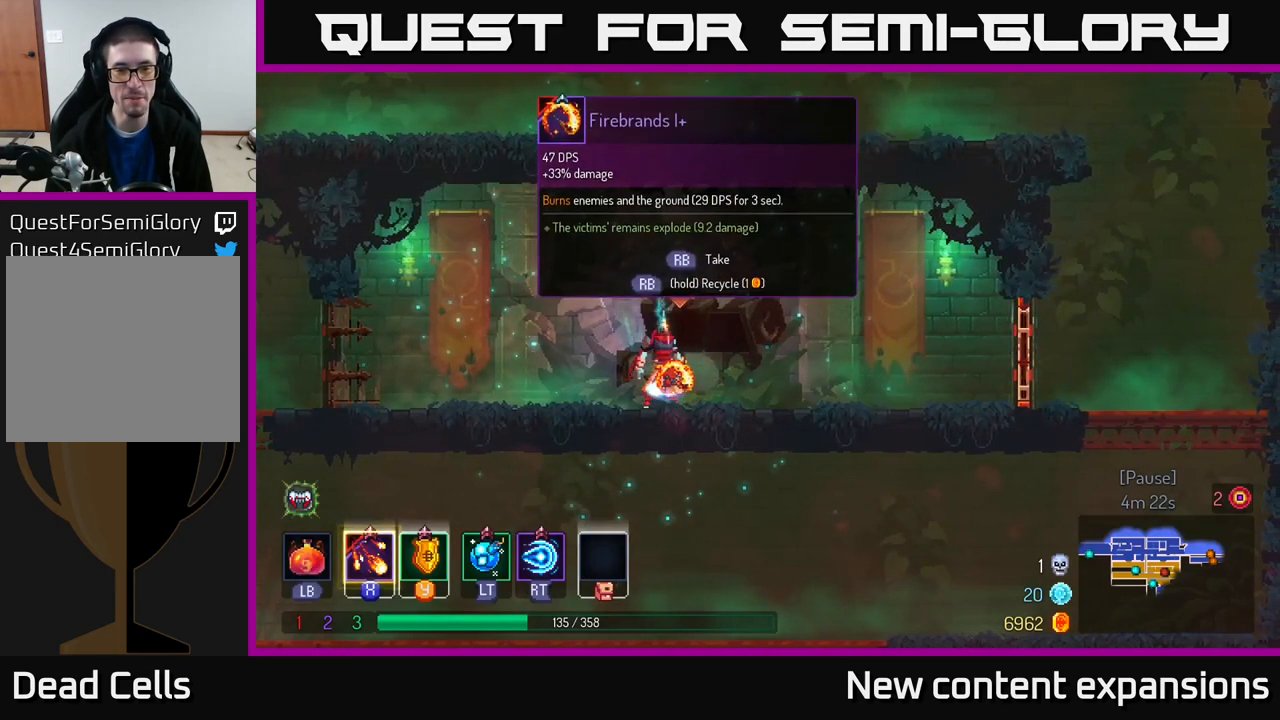
{"buttons": [], "left_stick": "right", "right_stick": "center", "events": [[217, "left_stick", "right"]]}
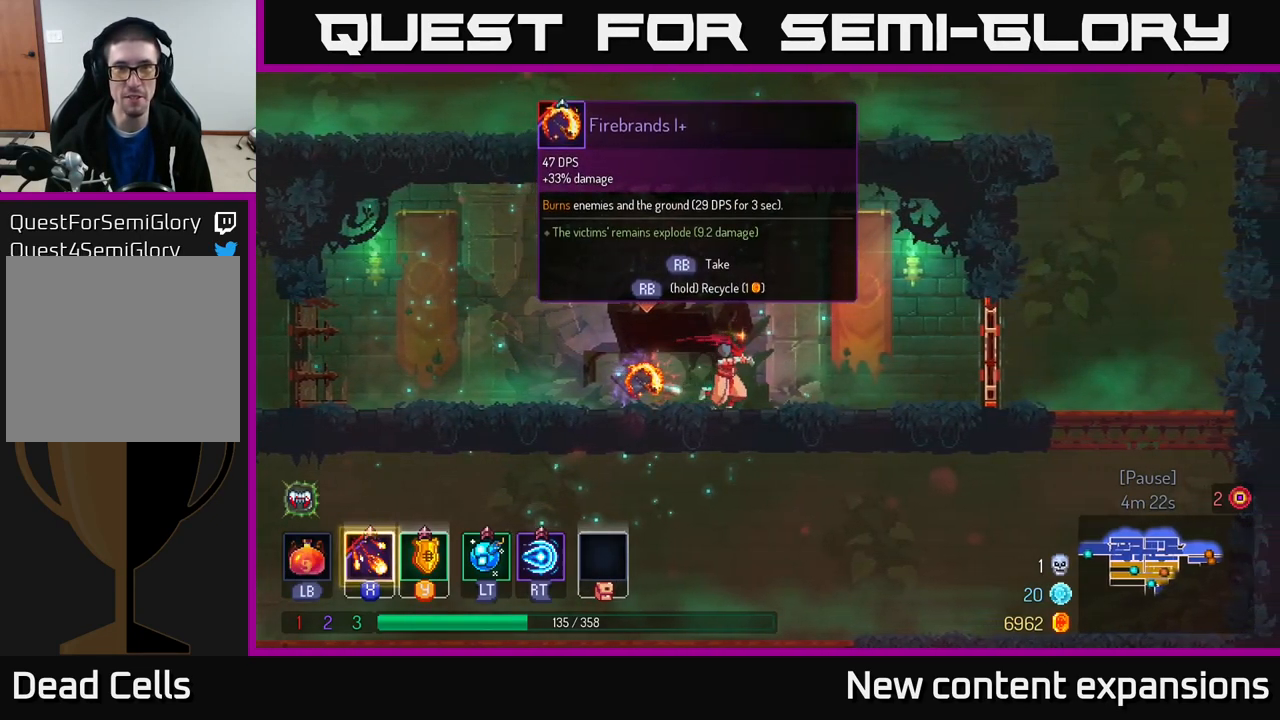
{"buttons": ["B"], "left_stick": "right", "right_stick": "center", "events": [[400, "B", "down"]]}
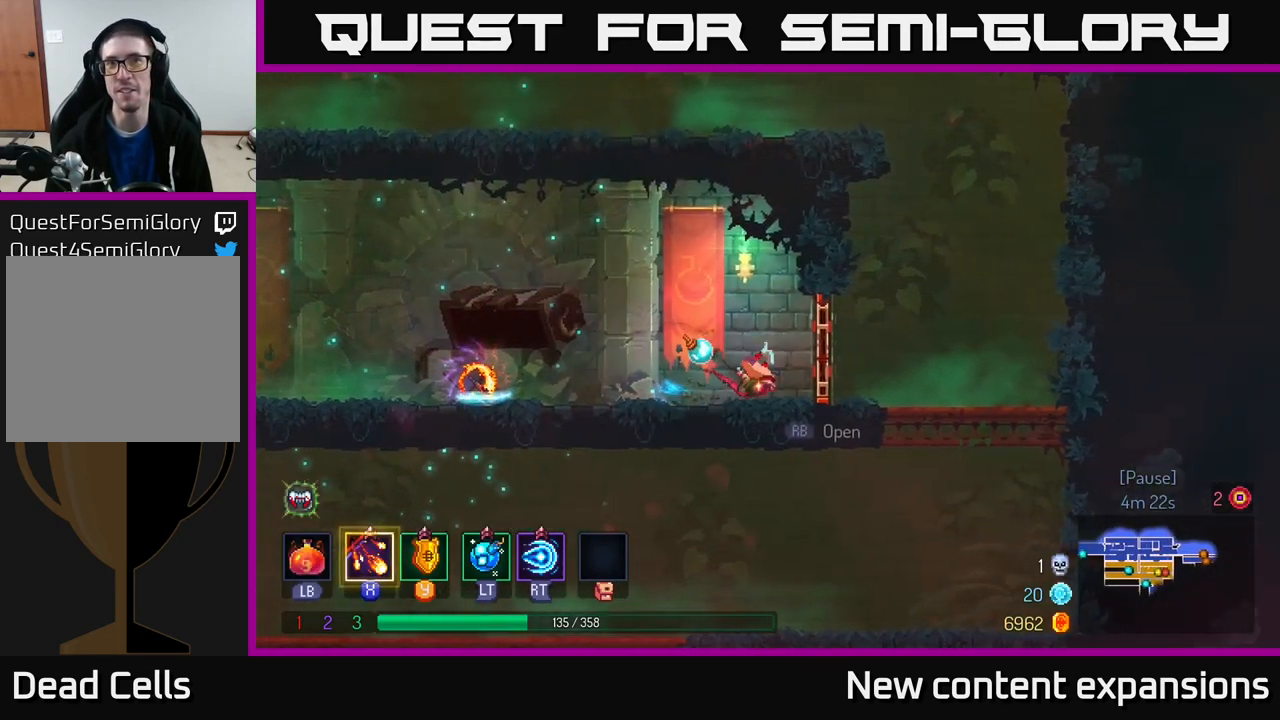
{"buttons": ["A"], "left_stick": "down", "right_stick": "center", "events": [[100, "B", "up"], [334, "left_stick", "down"], [384, "A", "down"], [400, "A", "up"], [467, "A", "down"]]}
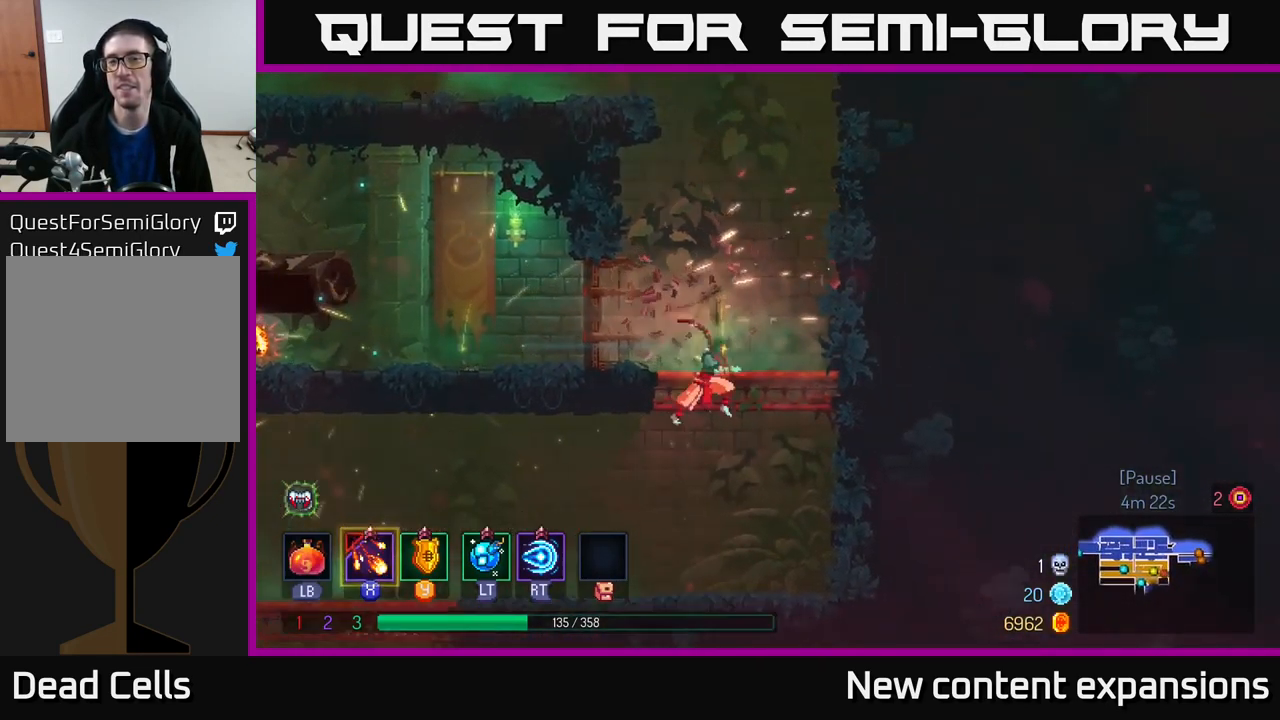
{"buttons": [], "left_stick": "left", "right_stick": "center", "events": [[50, "A", "up"], [201, "left_stick", "center"], [384, "left_stick", "left"]]}
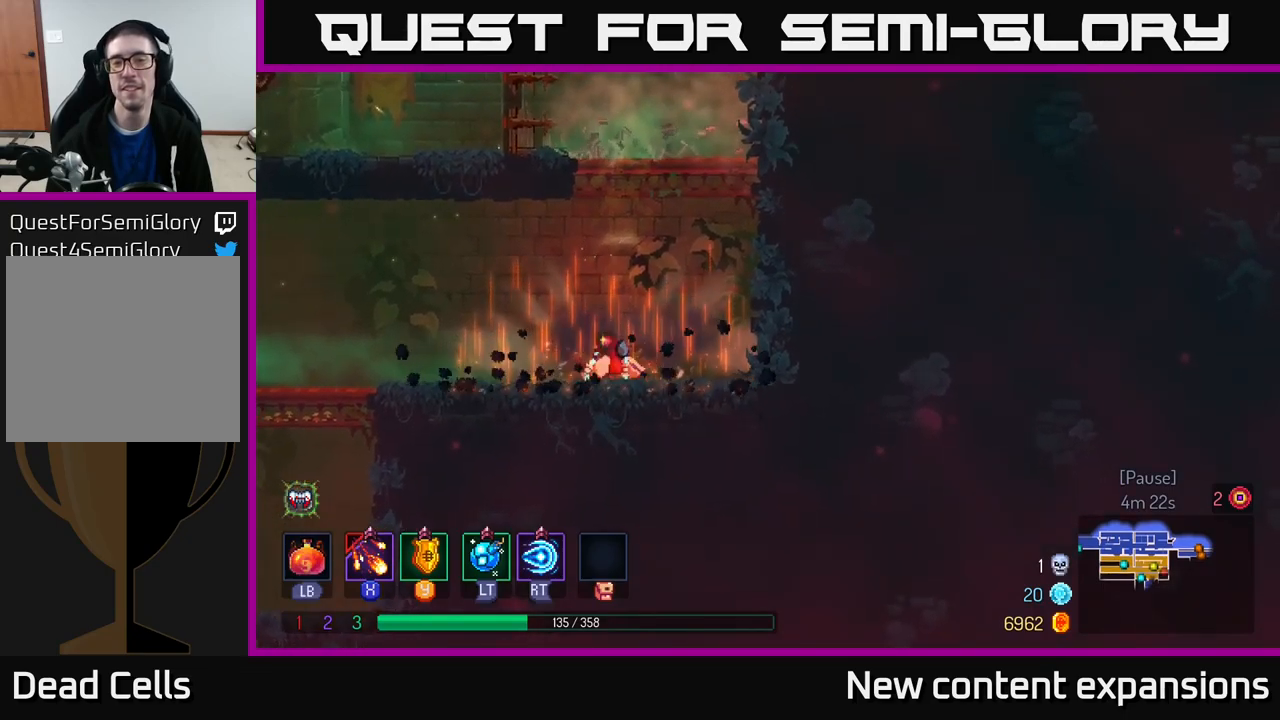
{"buttons": [], "left_stick": "left", "right_stick": "center", "events": [[100, "B", "down"], [250, "B", "up"]]}